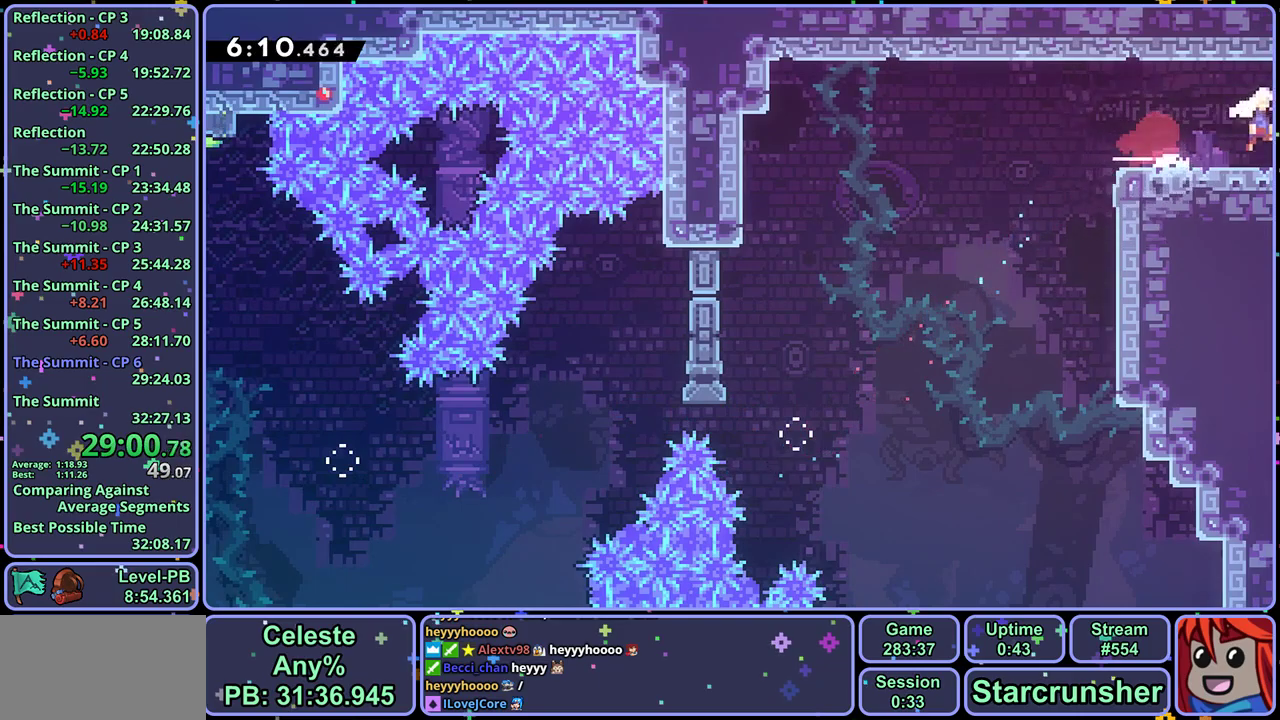
Gameplay with a controller (PlayStation layout); each line is a JSON object with the inputs held at the frame after it (dt_ms = milliseconds from this image to that frame). "events" lists button and stick changes between this image and that frame as [ms after this image, input, new state], when the widget could be followed in between. Not read: right_stick.
{"dt_ms": 1000, "buttons": ["CROSS"], "left_stick": "up-right", "events": [[117, "left_stick", "center"], [267, "left_stick", "down-right"], [433, "left_stick", "right"], [767, "CROSS", "down"], [1000, "left_stick", "up-right"]]}
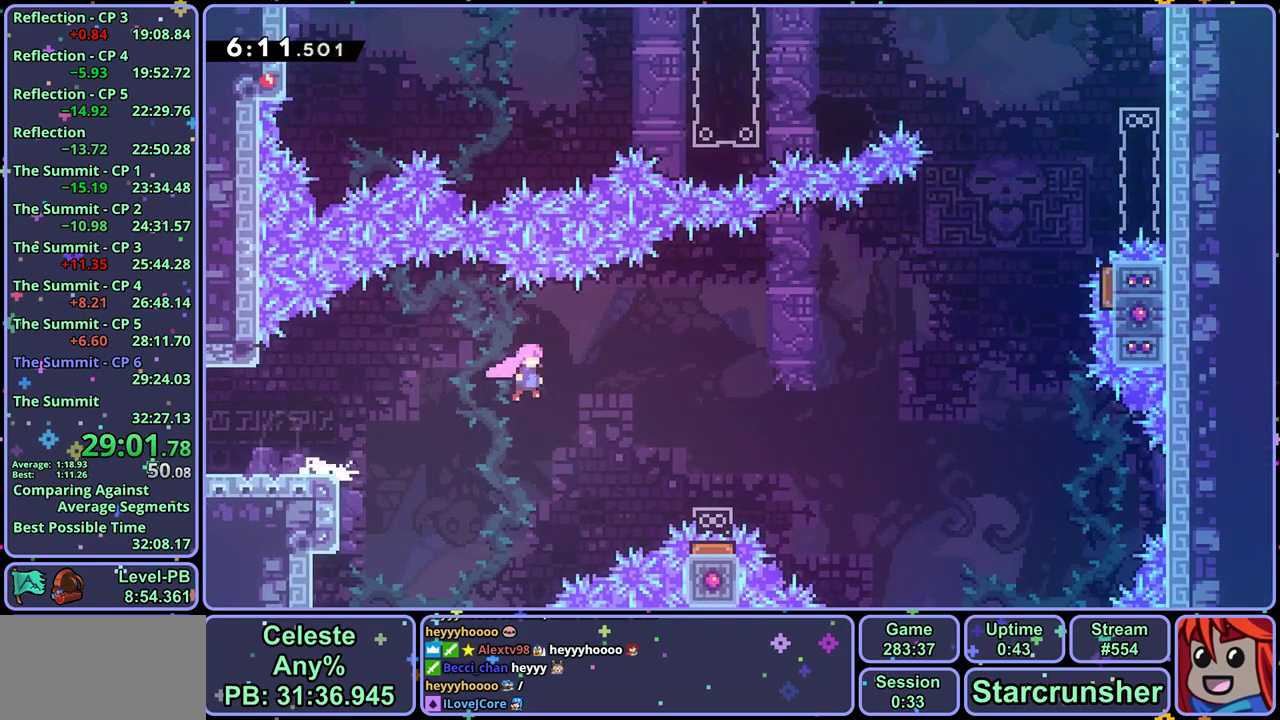
{"dt_ms": 500, "buttons": ["CROSS"], "left_stick": "up-right", "events": [[283, "R1", "down"], [417, "R1", "up"]]}
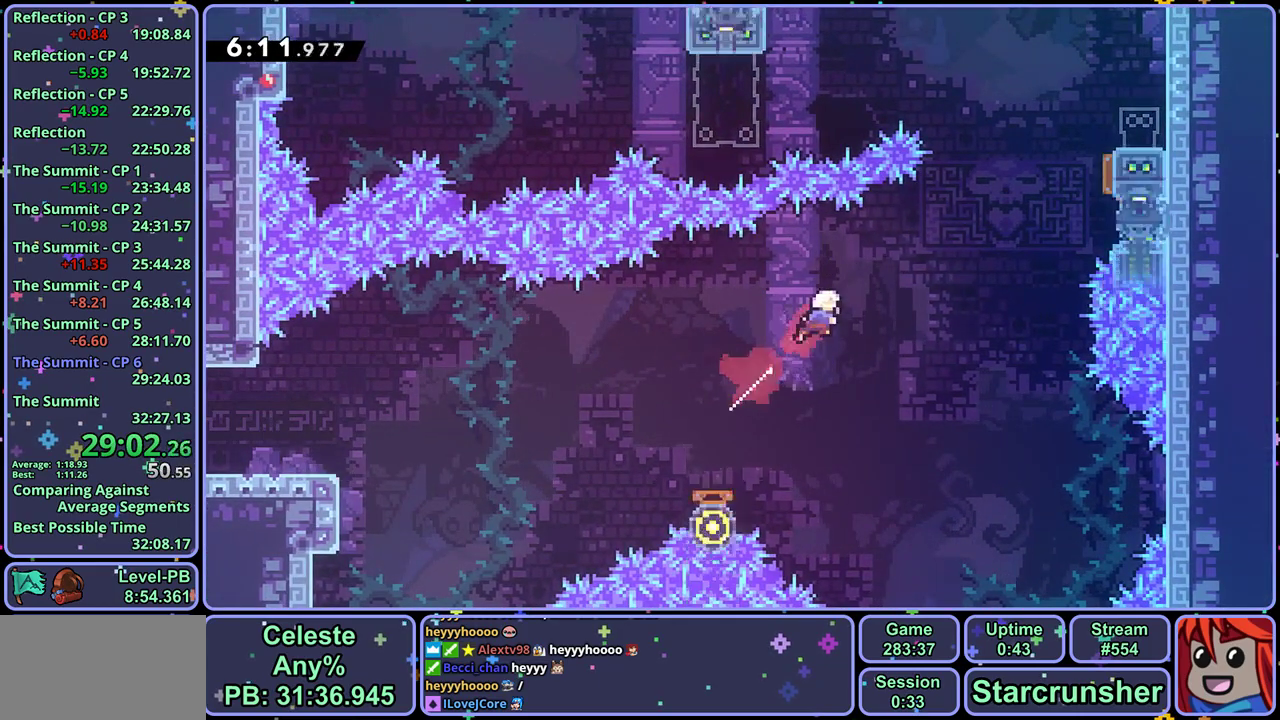
{"dt_ms": 500, "buttons": ["CROSS"], "left_stick": "up-right", "events": [[217, "R1", "down"], [450, "R1", "up"]]}
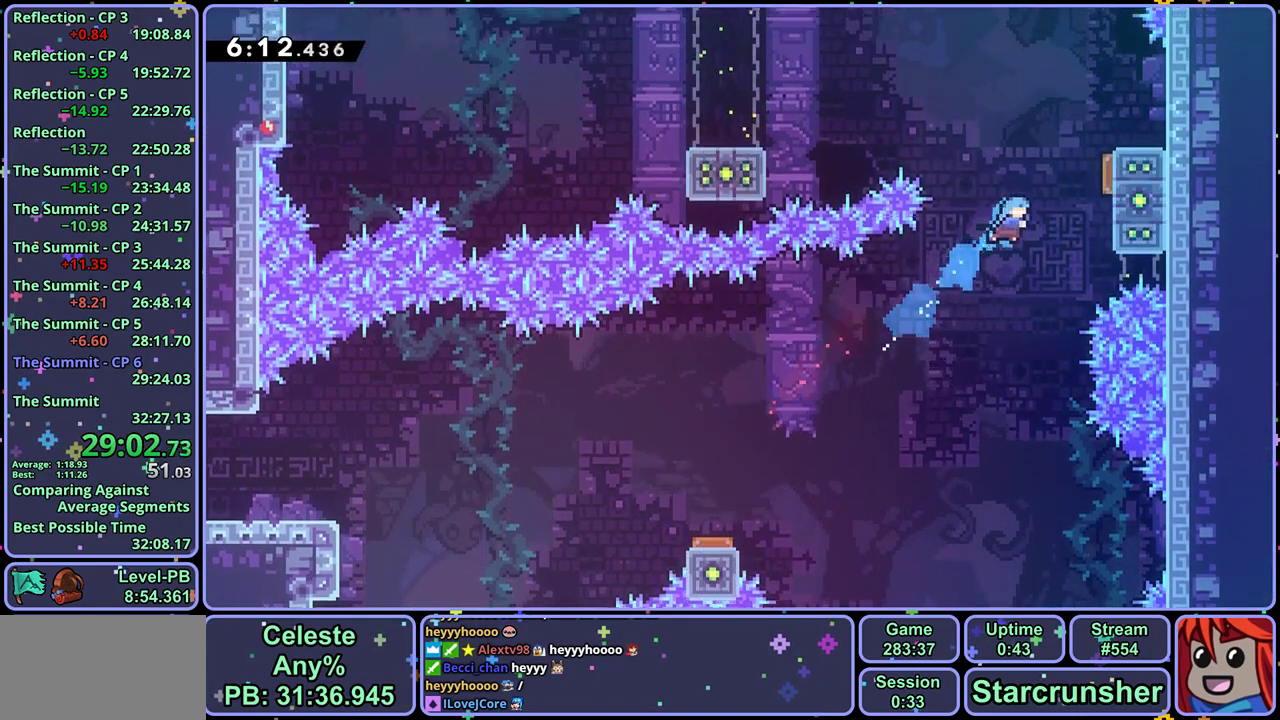
{"dt_ms": 500, "buttons": ["CROSS", "L1"], "left_stick": "left", "events": [[83, "L1", "down"], [133, "CROSS", "up"], [283, "CROSS", "down"], [383, "left_stick", "up"], [433, "left_stick", "up-left"], [483, "left_stick", "left"]]}
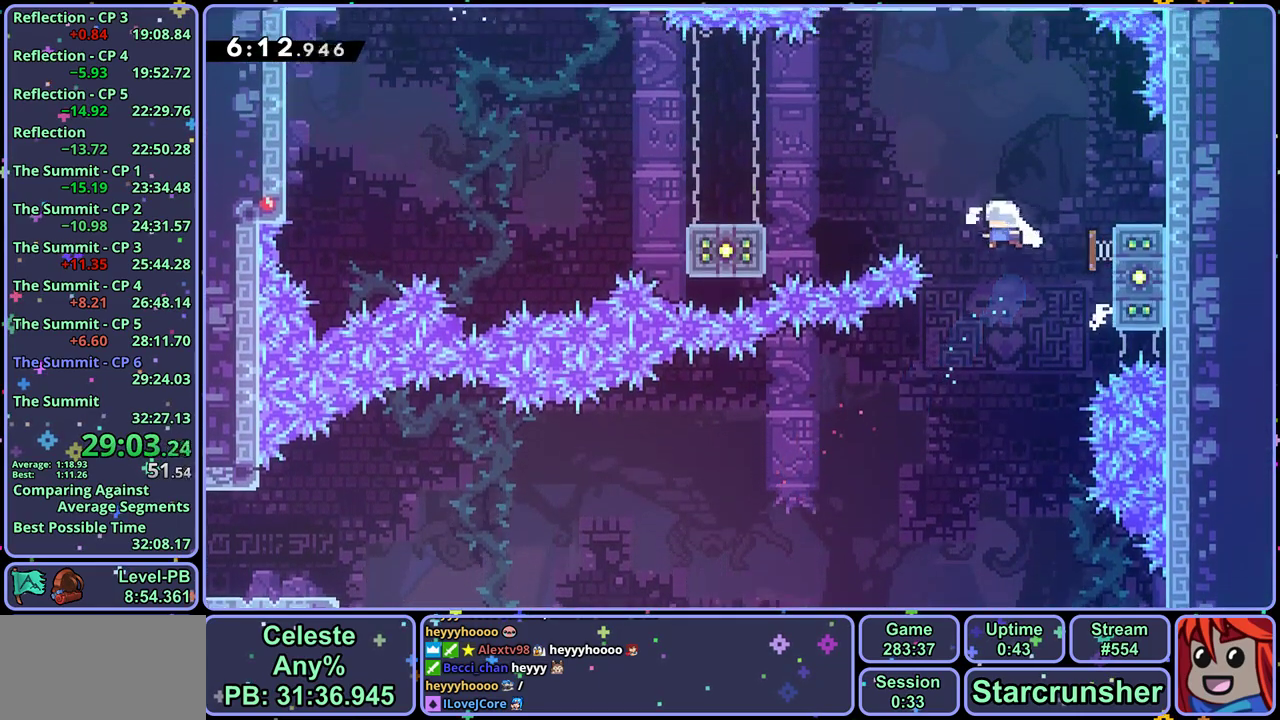
{"dt_ms": 500, "buttons": ["R1"], "left_stick": "down-left", "events": [[167, "L1", "up"], [183, "left_stick", "down-left"], [317, "CROSS", "up"], [333, "R1", "down"]]}
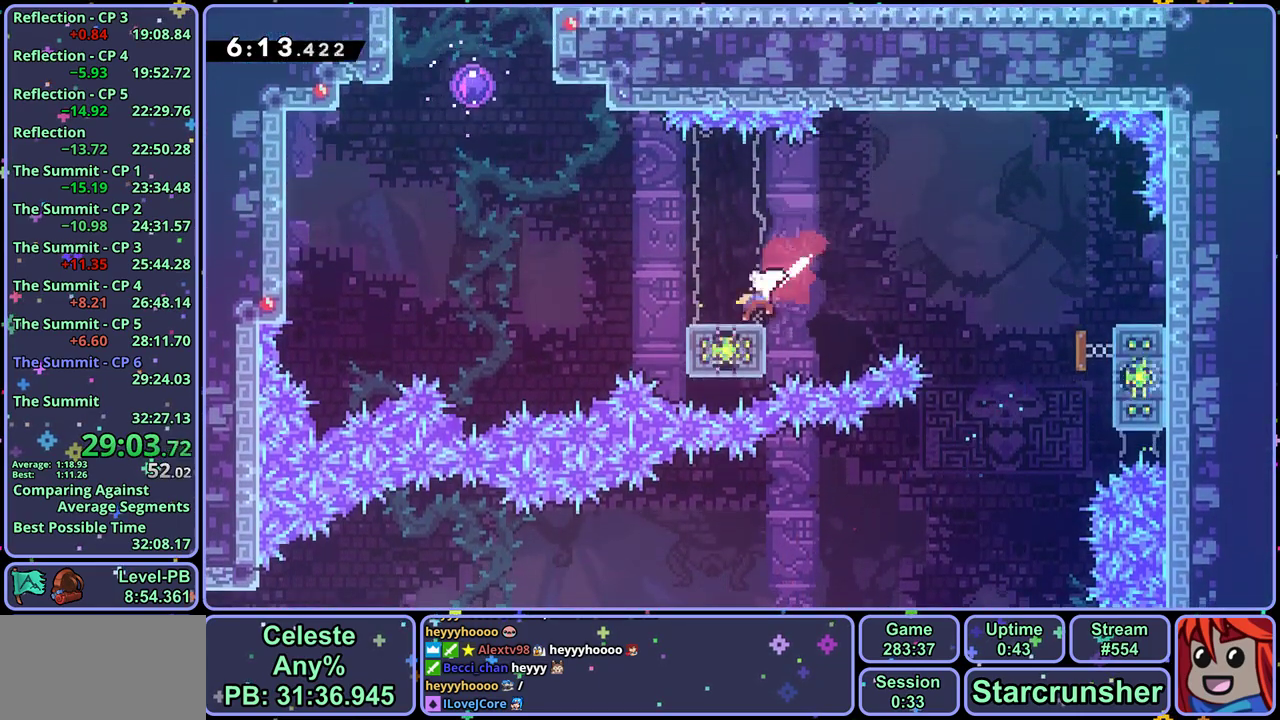
{"dt_ms": 500, "buttons": [], "left_stick": "up-left", "events": [[17, "left_stick", "left"], [33, "CROSS", "down"], [100, "R1", "up"], [183, "left_stick", "up-left"], [250, "left_stick", "up"], [283, "CROSS", "up"], [300, "R1", "down"], [400, "R1", "up"], [483, "left_stick", "up-left"]]}
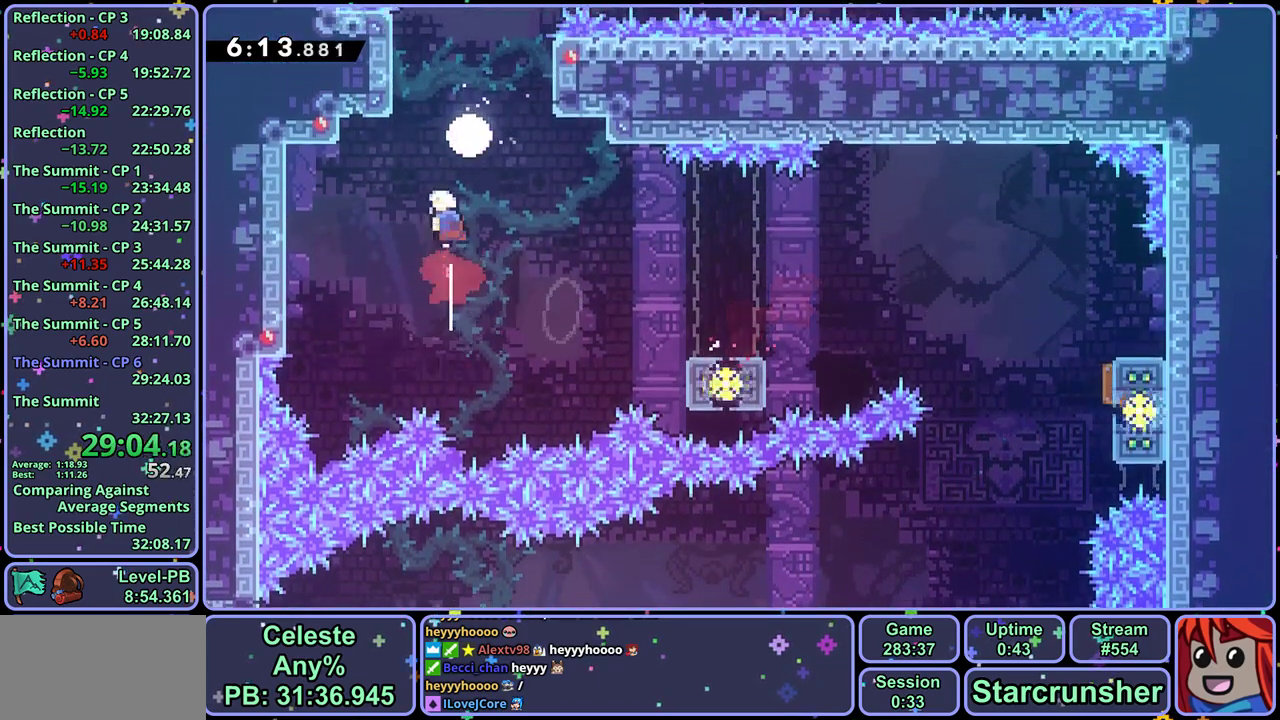
{"dt_ms": 500, "buttons": [], "left_stick": "left", "events": [[100, "left_stick", "left"]]}
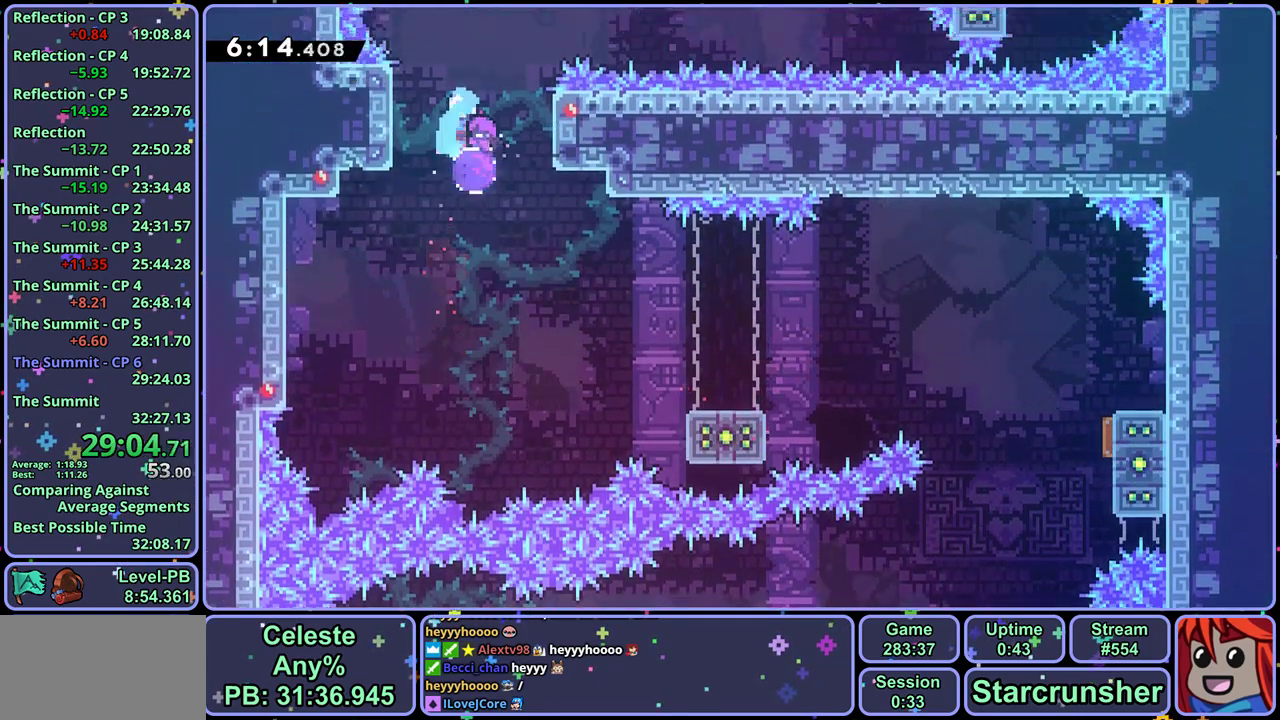
{"dt_ms": 500, "buttons": [], "left_stick": "right", "events": [[200, "R1", "down"], [283, "R1", "up"], [417, "left_stick", "right"]]}
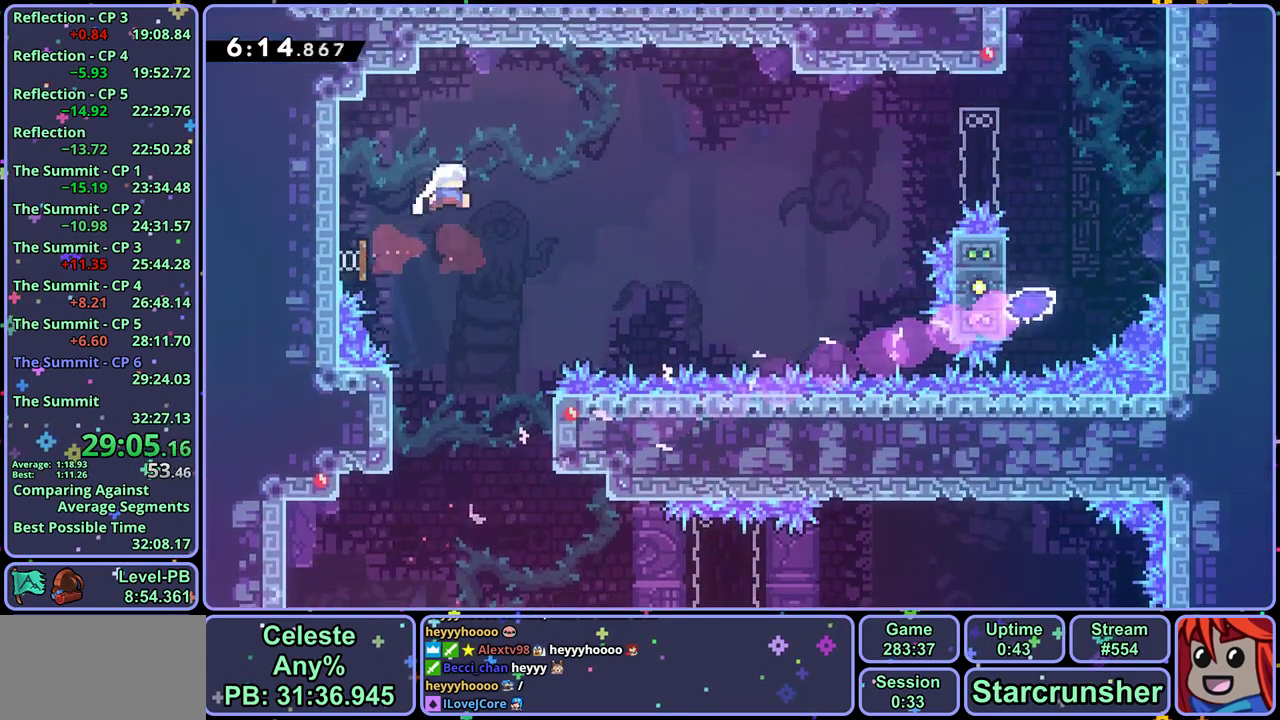
{"dt_ms": 500, "buttons": [], "left_stick": "right", "events": [[367, "R1", "down"], [467, "R1", "up"]]}
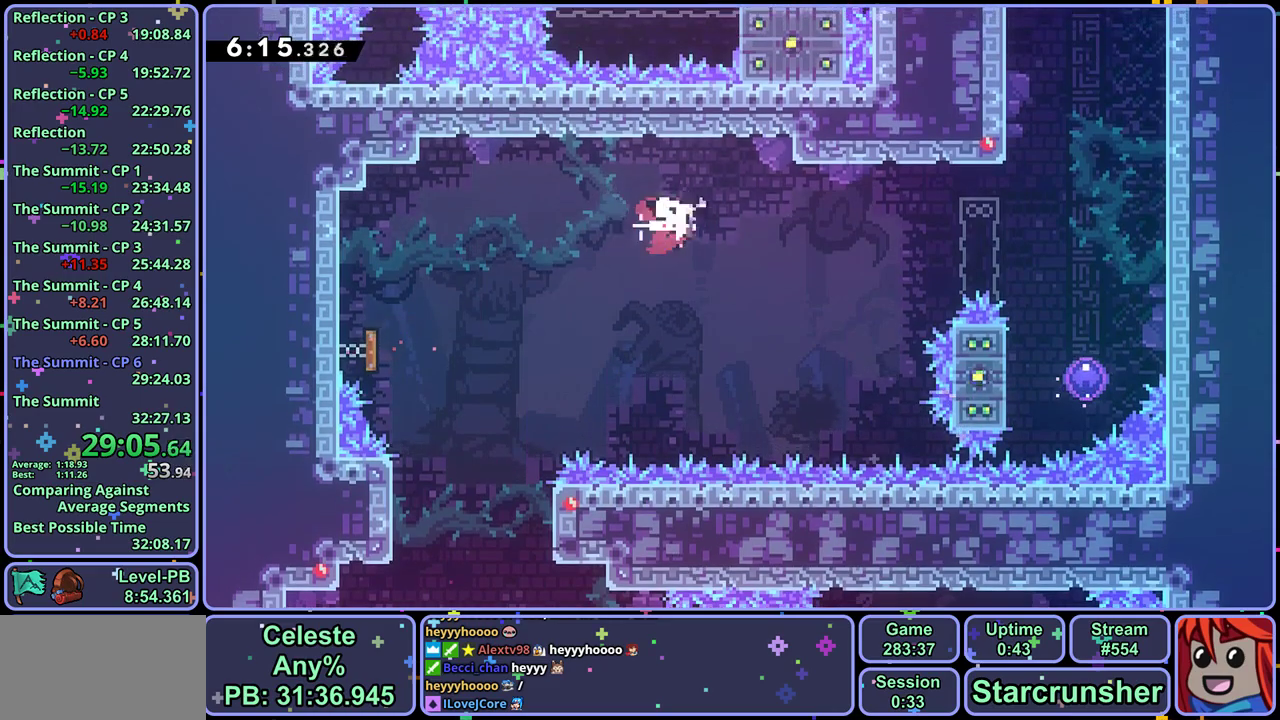
{"dt_ms": 500, "buttons": [], "left_stick": "down-right", "events": [[133, "R1", "down"], [233, "R1", "up"], [400, "left_stick", "down-right"]]}
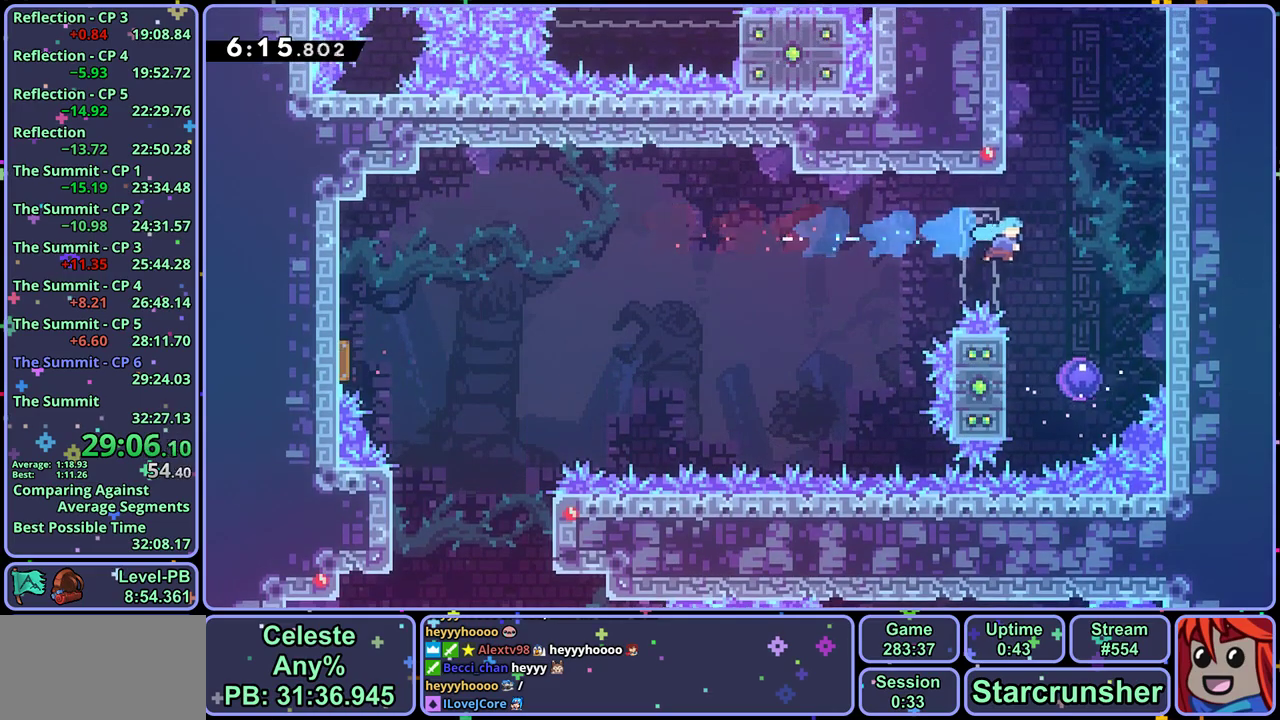
{"dt_ms": 500, "buttons": [], "left_stick": "up-left", "events": [[67, "left_stick", "down"], [233, "left_stick", "center"], [367, "left_stick", "up-left"]]}
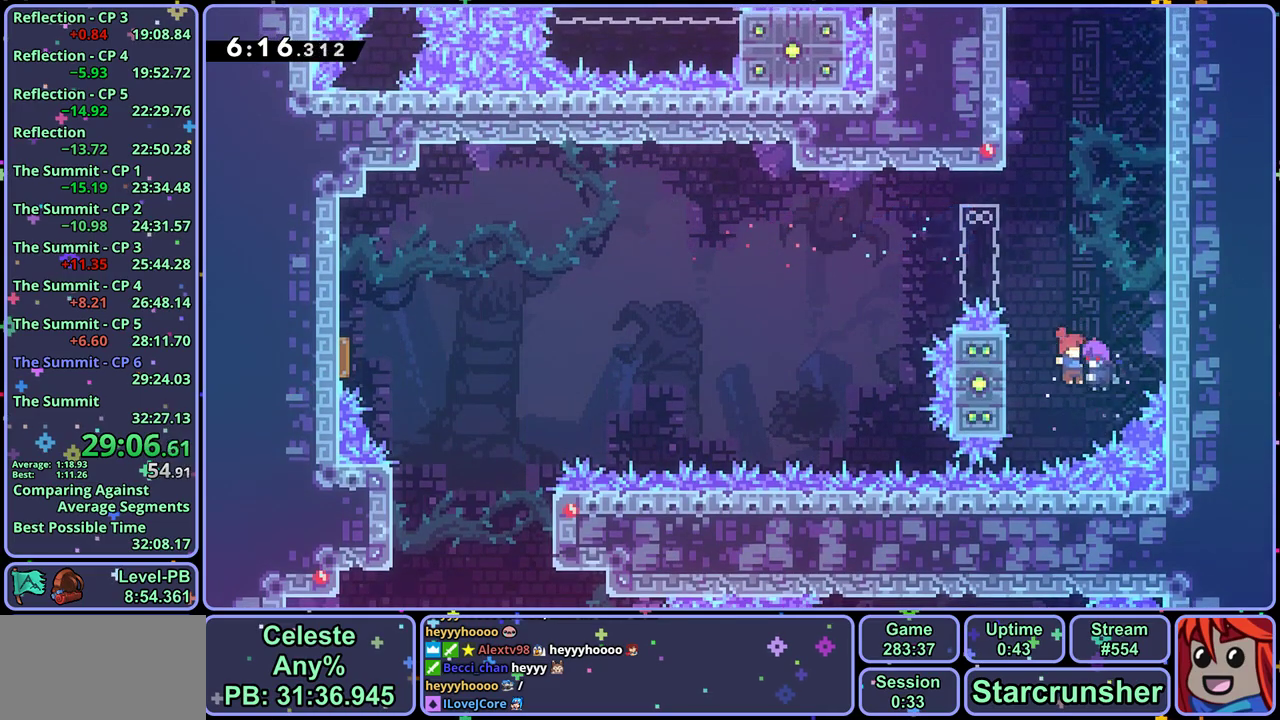
{"dt_ms": 500, "buttons": ["L1", "R1"], "left_stick": "up-left", "events": [[417, "L1", "down"], [500, "R1", "down"]]}
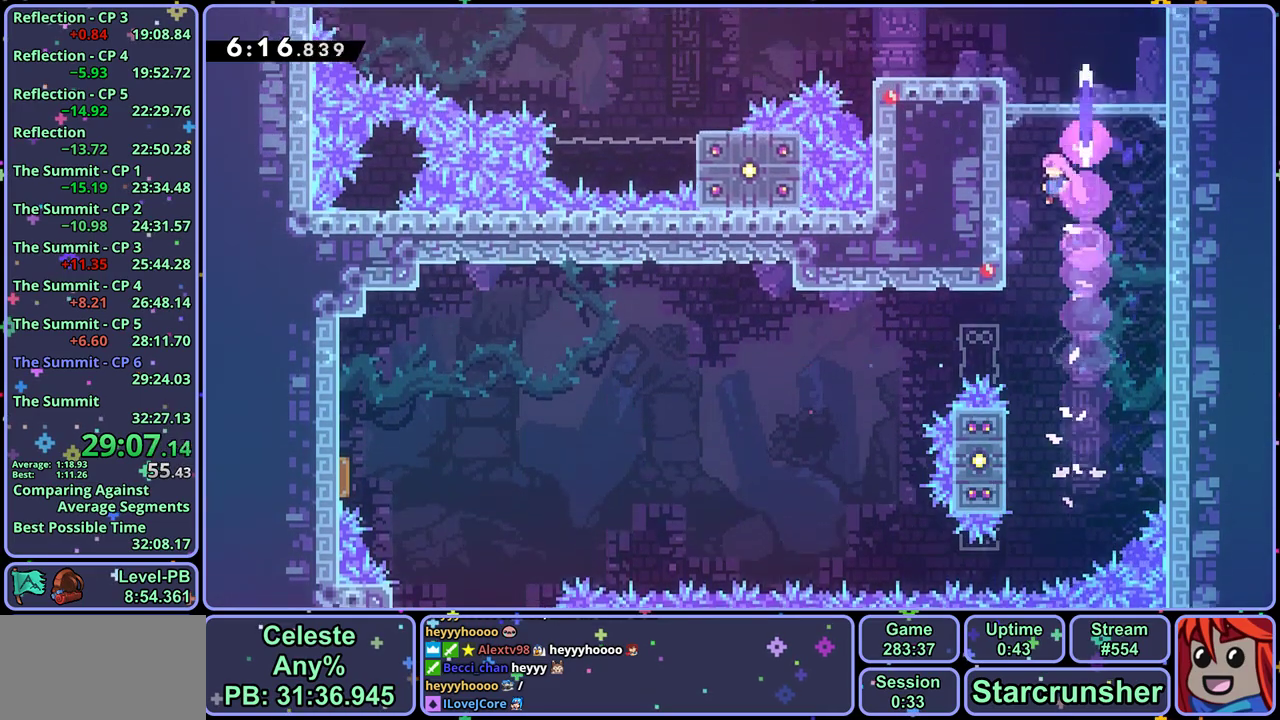
{"dt_ms": 500, "buttons": ["R1"], "left_stick": "down-left", "events": [[183, "CROSS", "down"], [233, "R1", "up"], [300, "L1", "up"], [300, "left_stick", "left"], [383, "left_stick", "down-left"], [450, "CROSS", "up"], [467, "R1", "down"]]}
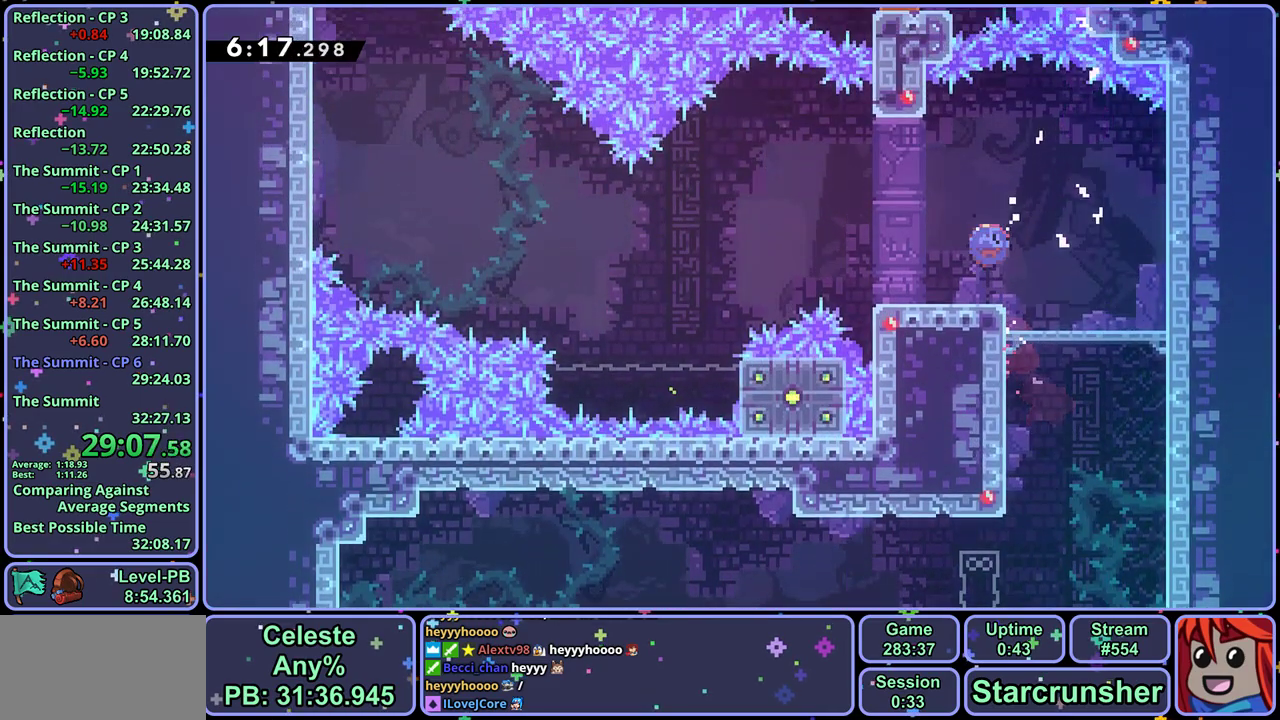
{"dt_ms": 500, "buttons": ["CROSS"], "left_stick": "up-left", "events": [[183, "CROSS", "down"], [233, "left_stick", "left"], [317, "R1", "up"], [367, "left_stick", "up-left"]]}
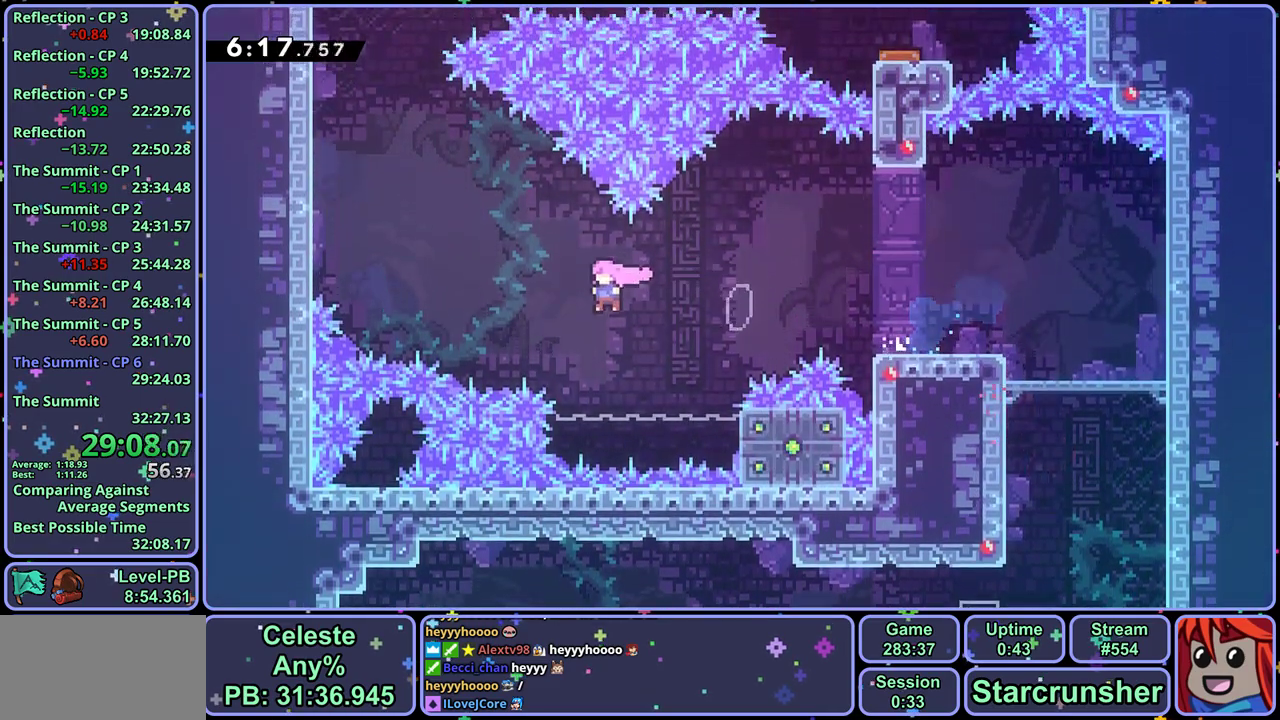
{"dt_ms": 500, "buttons": ["CROSS", "L1"], "left_stick": "up-left", "events": [[100, "R1", "down"], [300, "R1", "up"], [350, "CROSS", "up"], [367, "L1", "down"], [483, "CROSS", "down"]]}
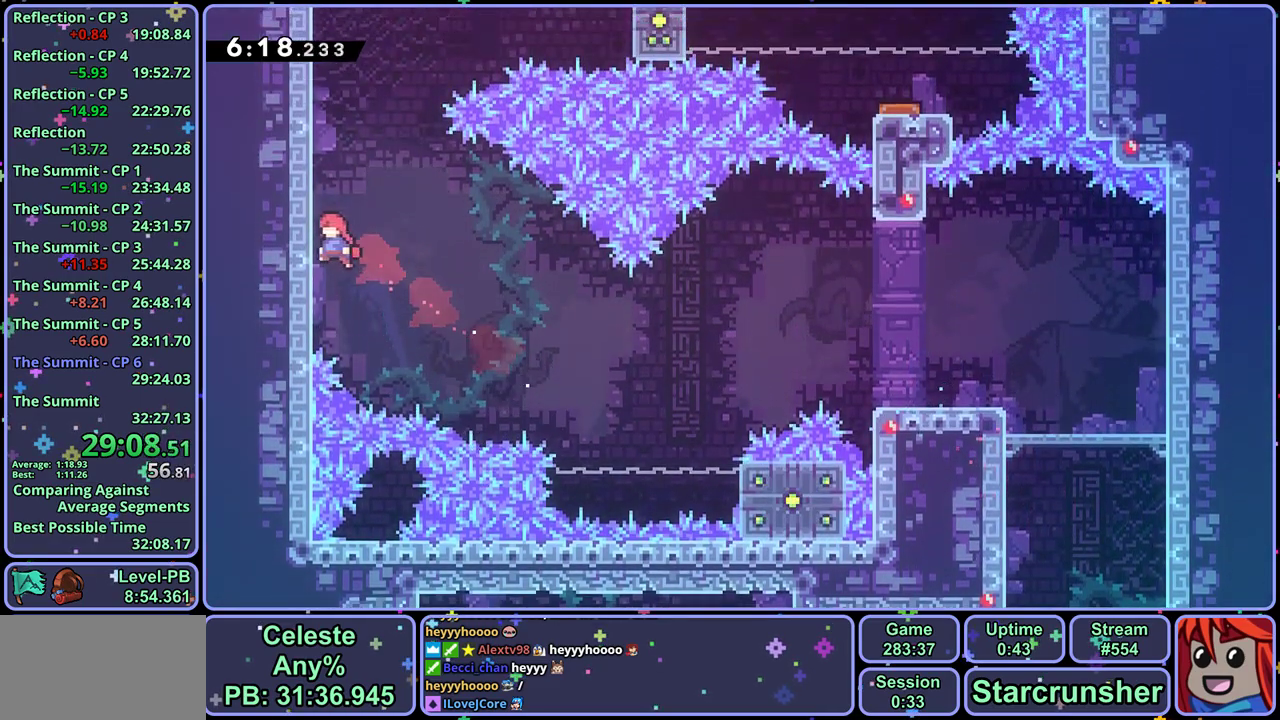
{"dt_ms": 500, "buttons": ["CROSS", "L1"], "left_stick": "up-right", "events": [[183, "CROSS", "up"], [233, "left_stick", "up-right"], [250, "CROSS", "down"]]}
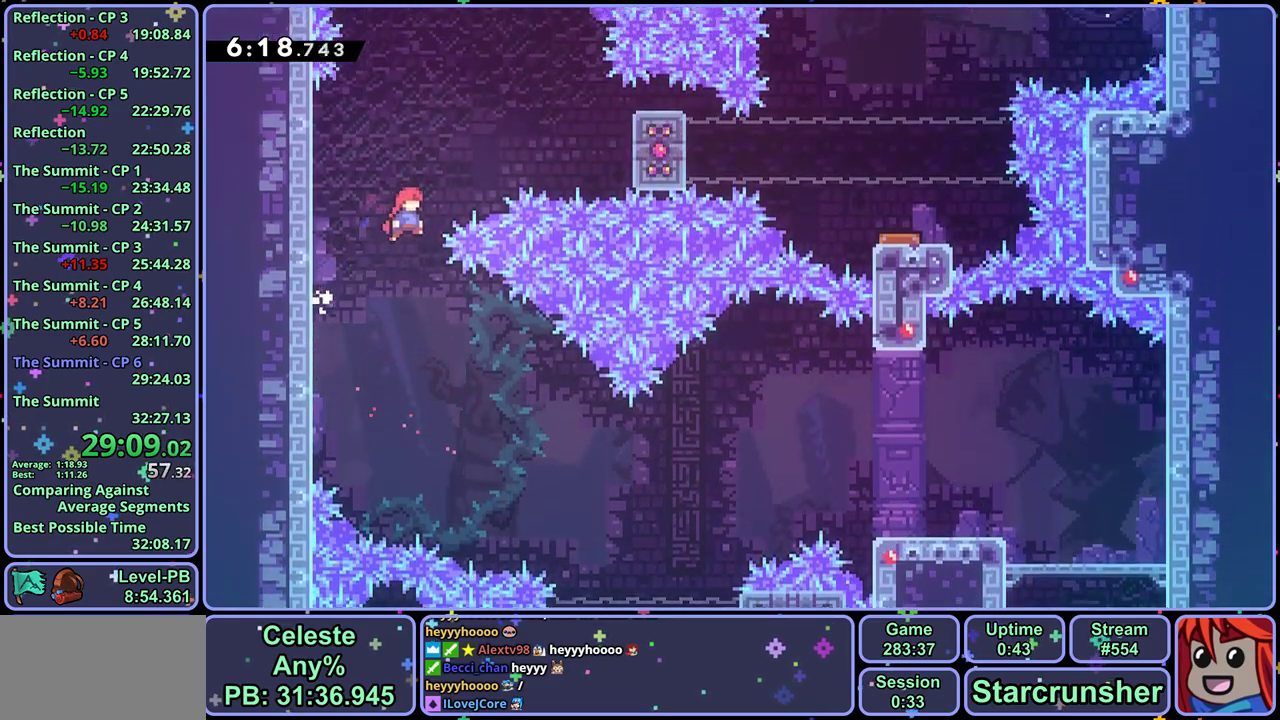
{"dt_ms": 500, "buttons": ["L1"], "left_stick": "up-right", "events": [[50, "R1", "down"], [217, "R1", "up"], [350, "CROSS", "up"]]}
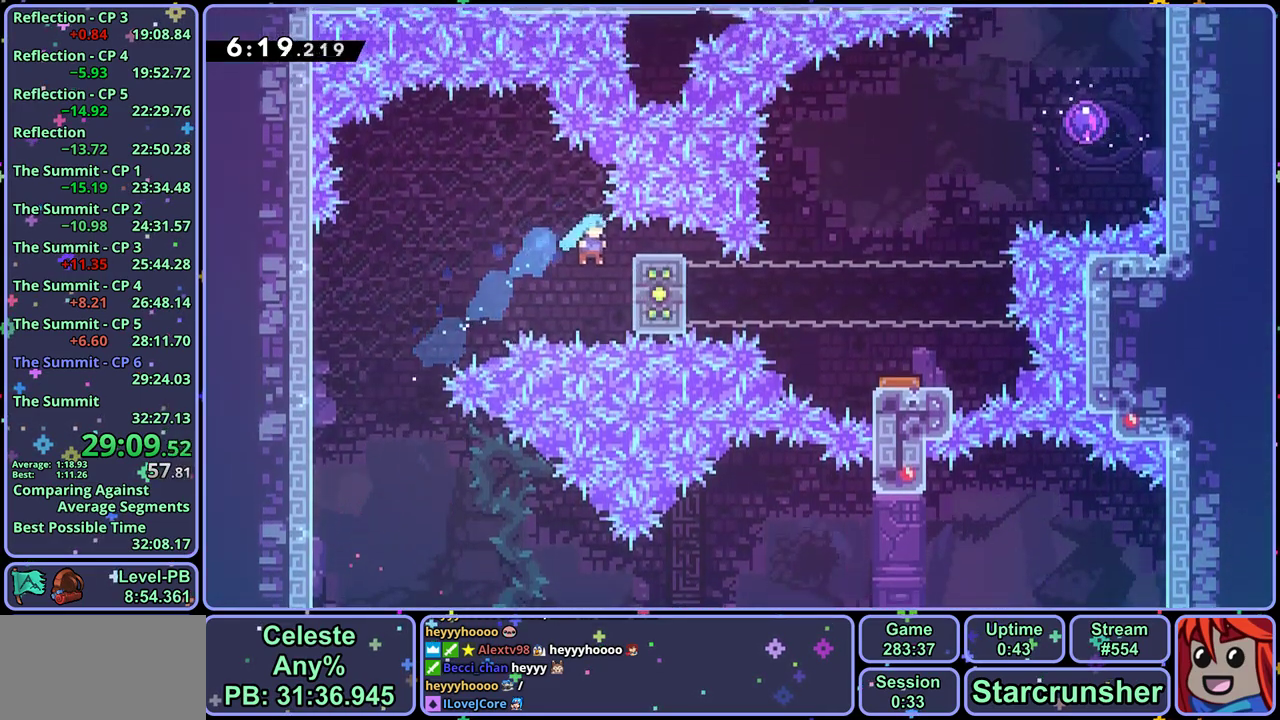
{"dt_ms": 500, "buttons": ["L1"], "left_stick": "center", "events": [[117, "left_stick", "center"], [400, "left_stick", "down"], [483, "left_stick", "center"]]}
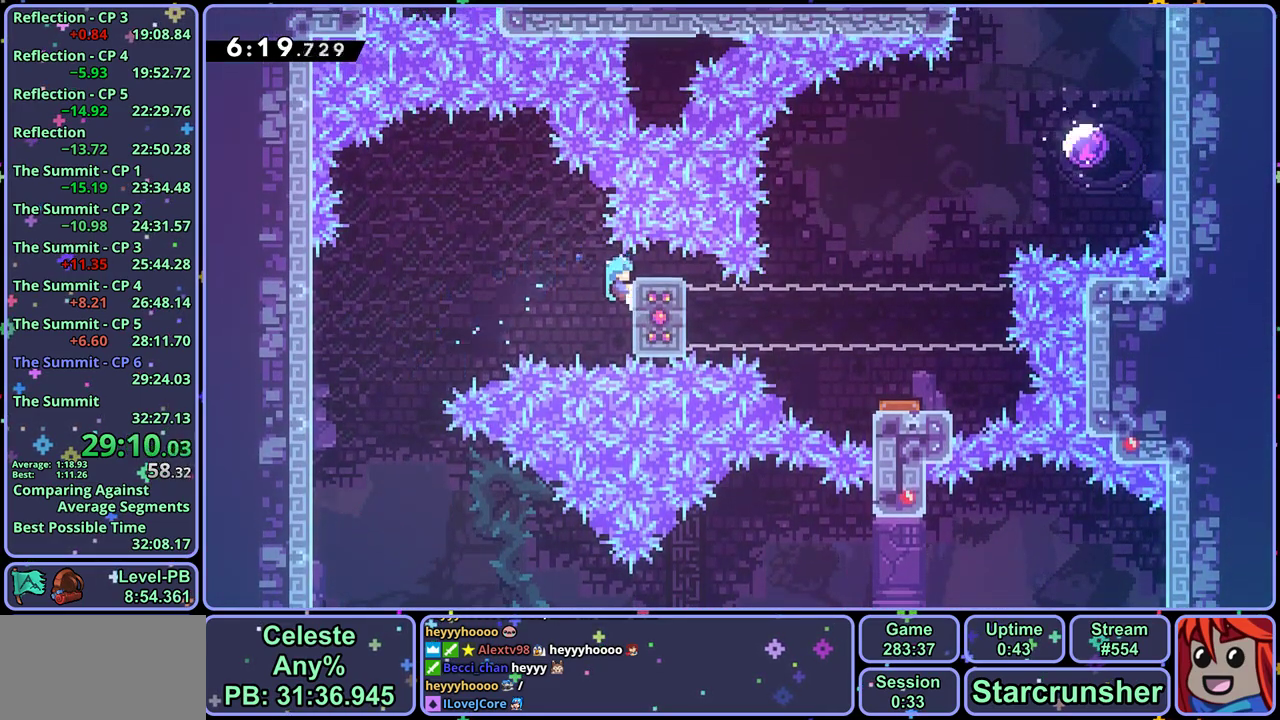
{"dt_ms": 500, "buttons": ["L1"], "left_stick": "center", "events": []}
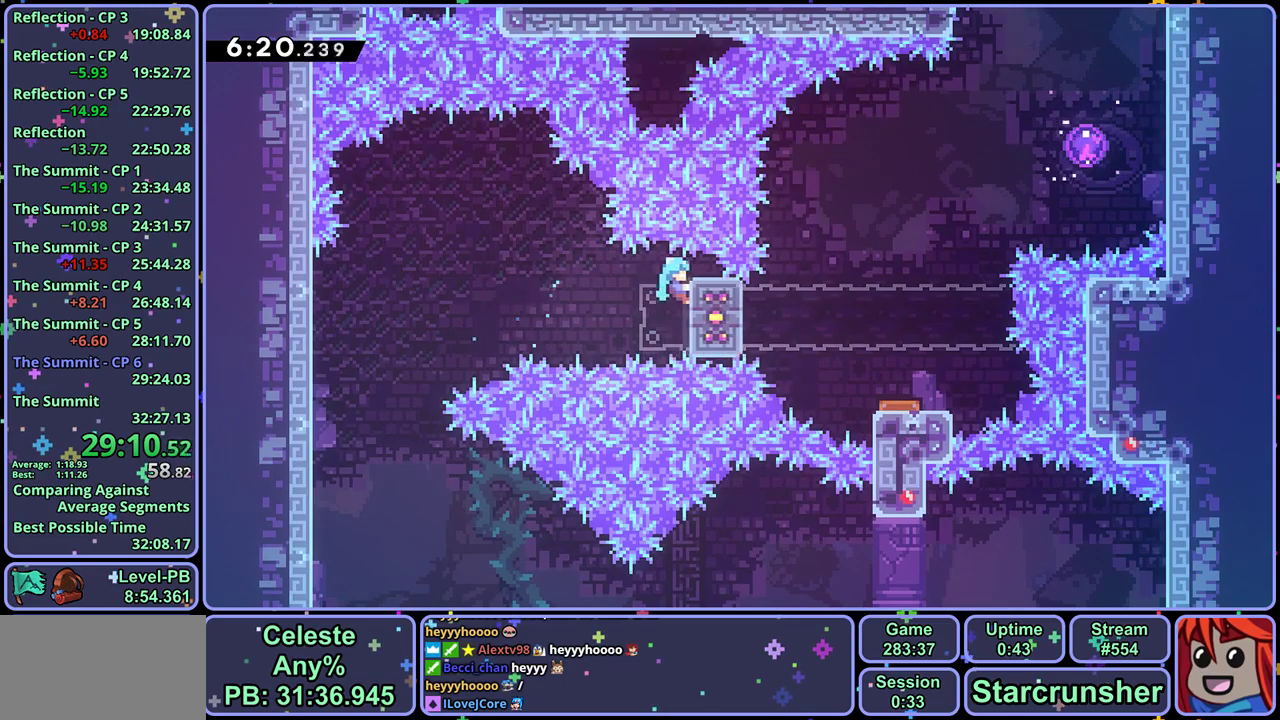
{"dt_ms": 500, "buttons": ["L1"], "left_stick": "up-right", "events": [[333, "left_stick", "up"], [433, "left_stick", "up-right"]]}
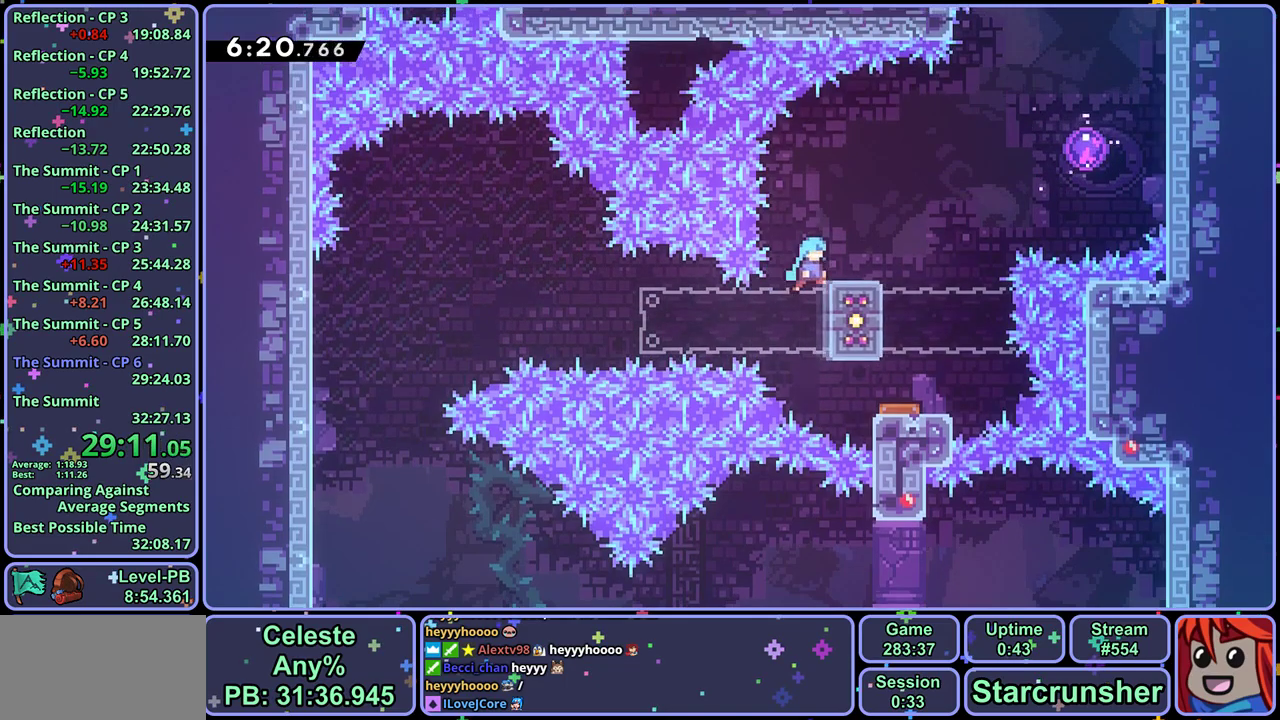
{"dt_ms": 500, "buttons": ["CROSS"], "left_stick": "up-right", "events": [[183, "CROSS", "down"], [467, "L1", "up"]]}
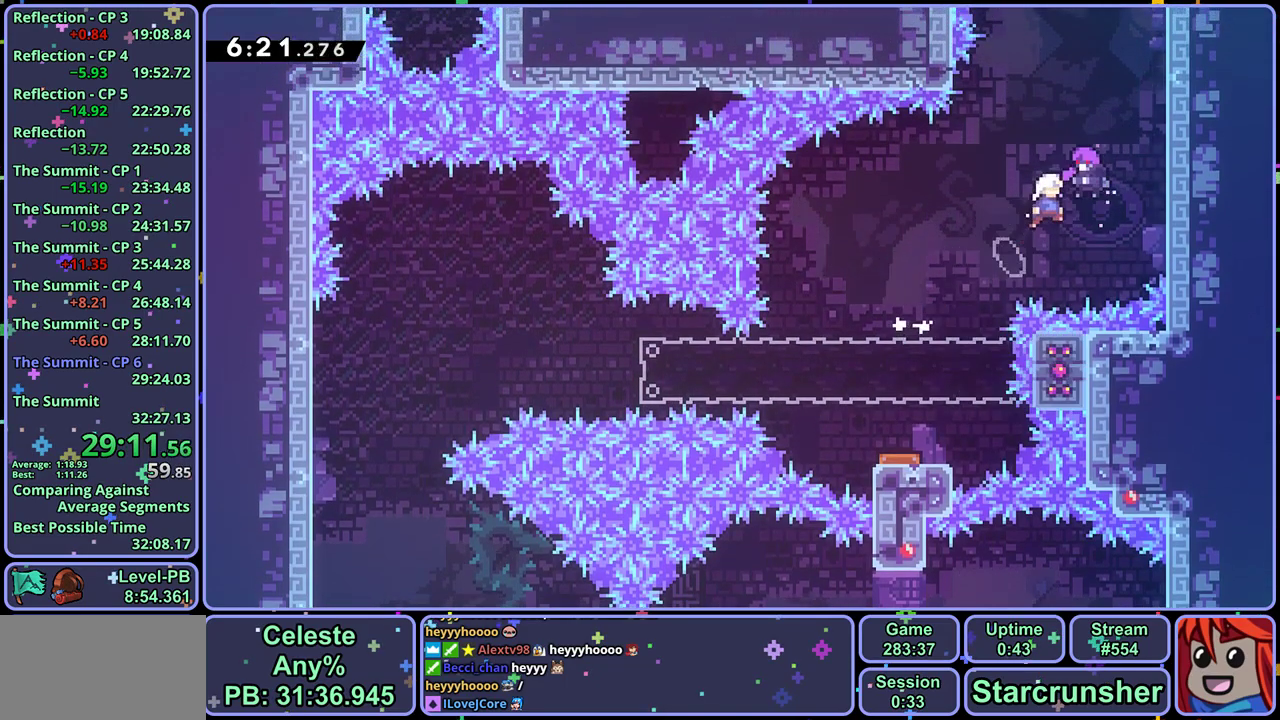
{"dt_ms": 500, "buttons": ["CROSS"], "left_stick": "up-left", "events": [[17, "left_stick", "center"], [417, "left_stick", "up-left"]]}
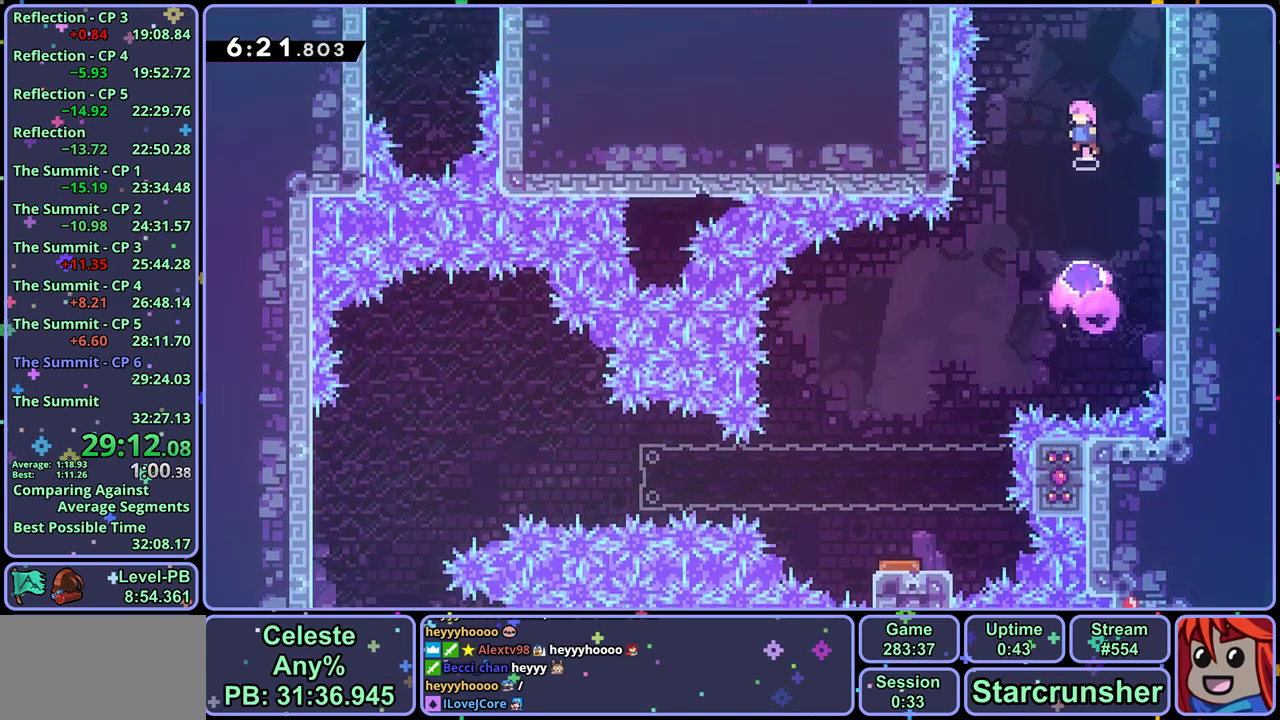
{"dt_ms": 500, "buttons": ["CROSS", "L1"], "left_stick": "up-left", "events": [[17, "left_stick", "left"], [83, "CROSS", "up"], [167, "L1", "down"], [200, "left_stick", "up-left"], [283, "CROSS", "down"]]}
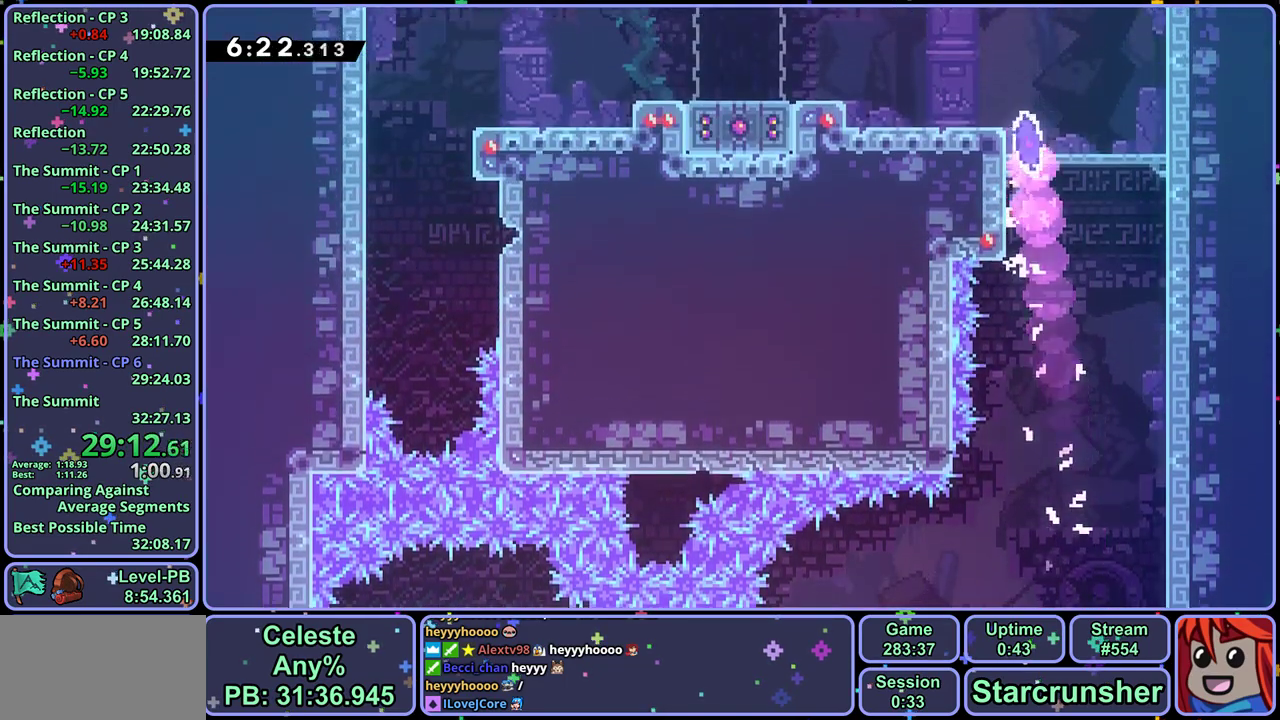
{"dt_ms": 500, "buttons": [], "left_stick": "up-left", "events": [[317, "CROSS", "up"], [317, "L1", "up"]]}